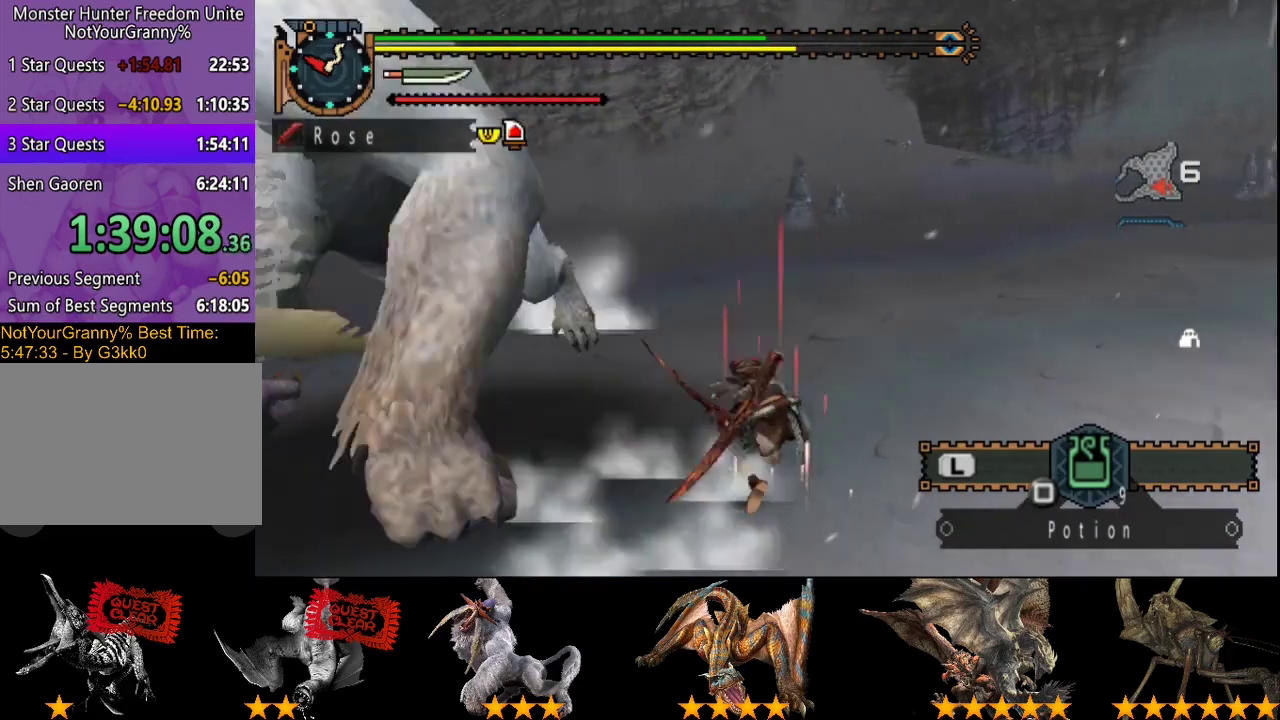
Gameplay with a controller (PlayStation layout); each line is a JSON object with the inputs held at the frame after it. "events" lists button and stick changes between this image and that frame as [ms after this image, input, new state], when the widget could be followed in between. Not read: L3 R3.
{"buttons": [], "left_stick": "left", "right_stick": "left", "events": [[167, "left_stick", "down"], [233, "left_stick", "down-left"], [400, "left_stick", "left"]]}
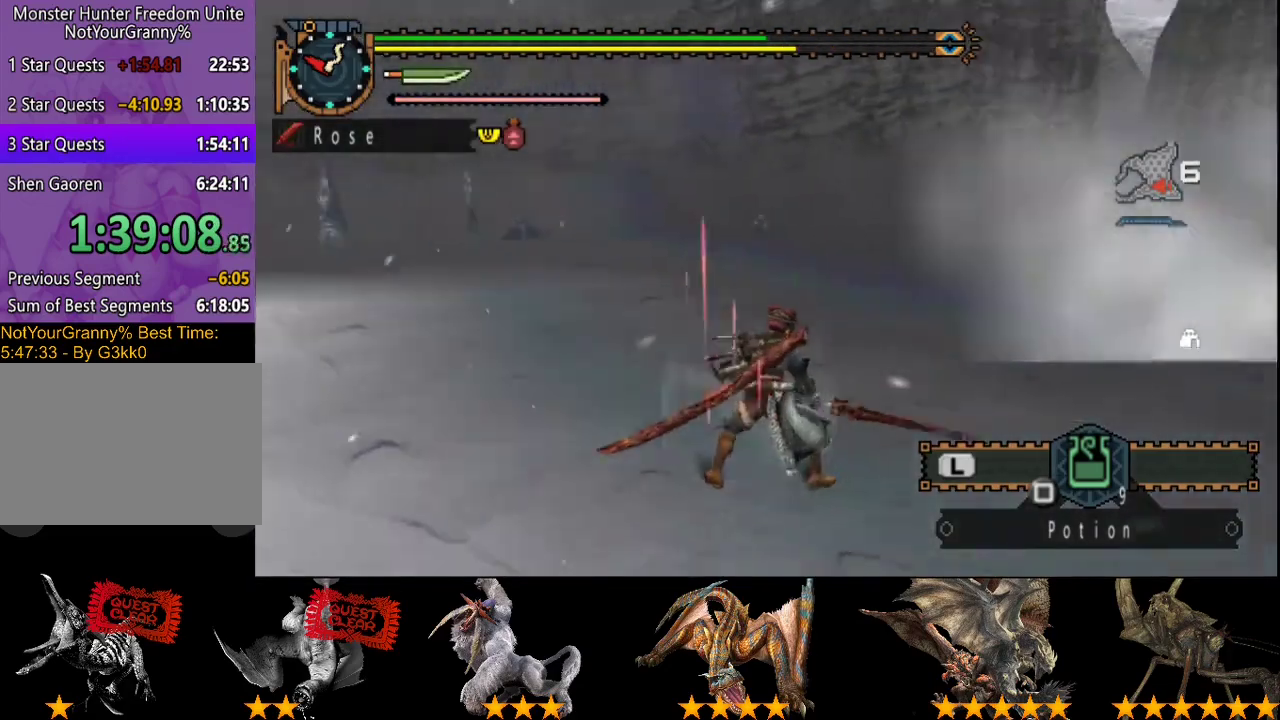
{"buttons": [], "left_stick": "up-left", "right_stick": "center", "events": [[67, "left_stick", "up-left"], [267, "right_stick", "center"]]}
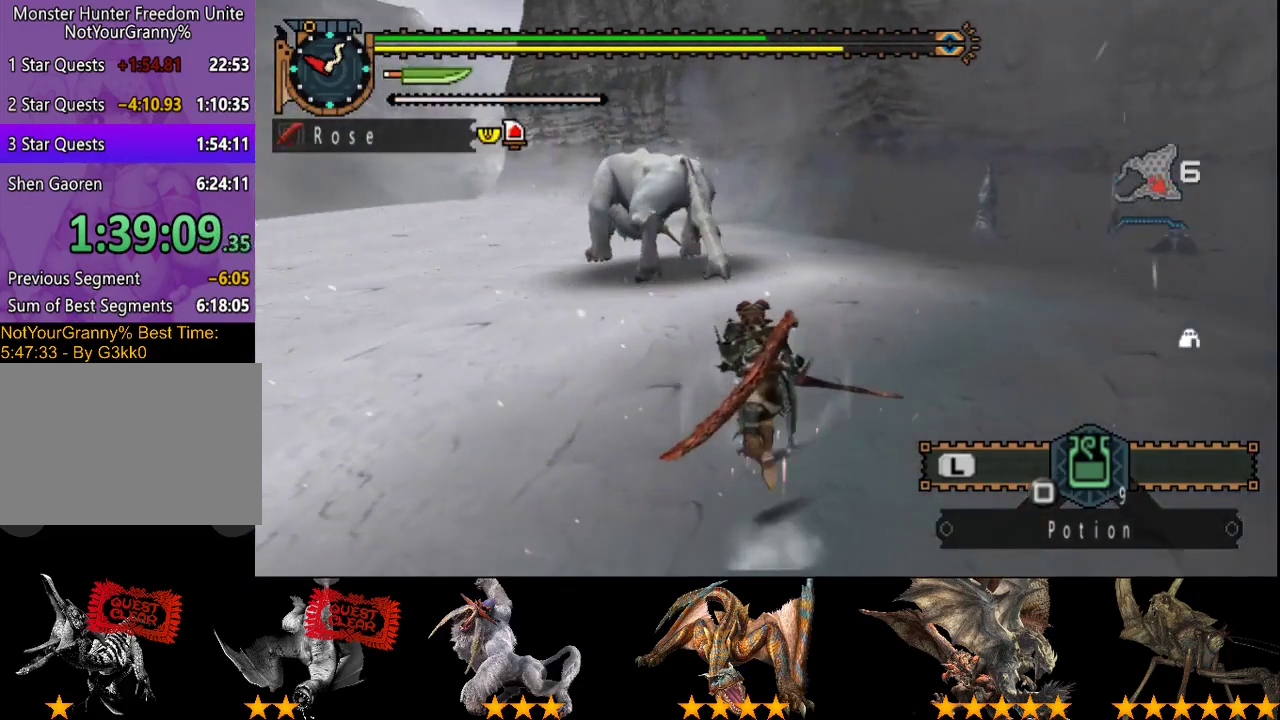
{"buttons": [], "left_stick": "up-left", "right_stick": "center", "events": []}
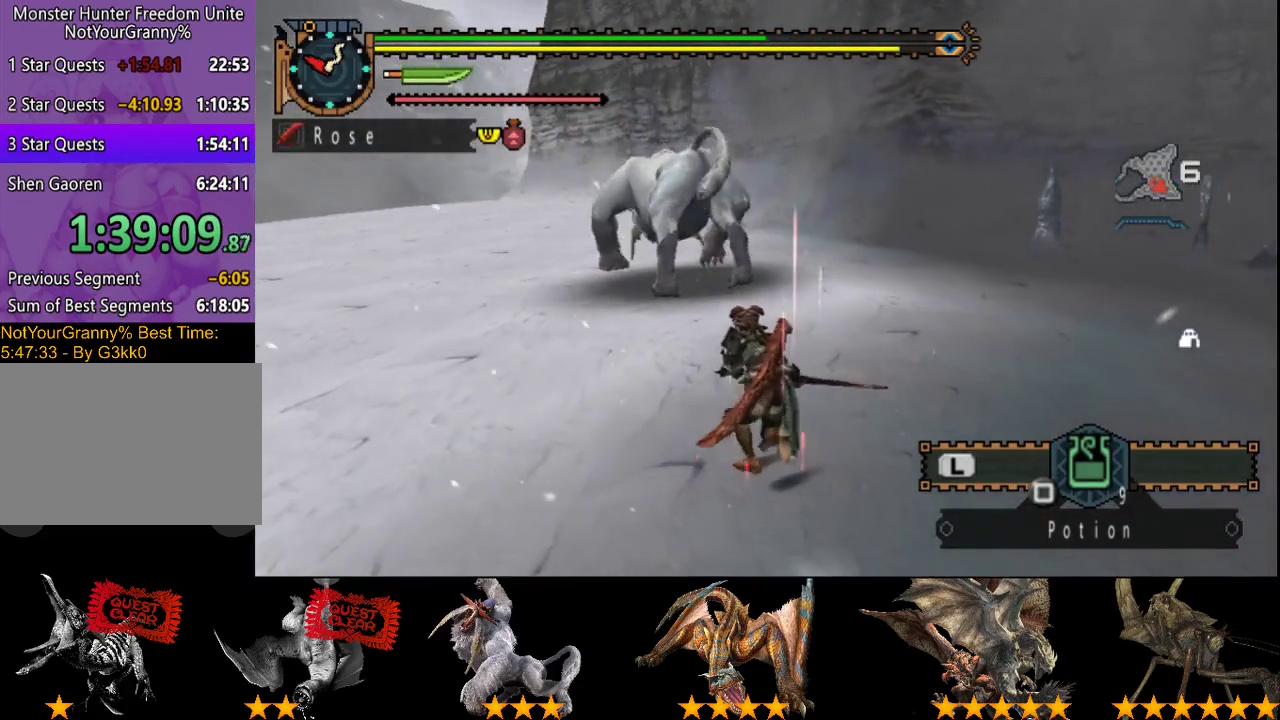
{"buttons": [], "left_stick": "up-left", "right_stick": "center", "events": []}
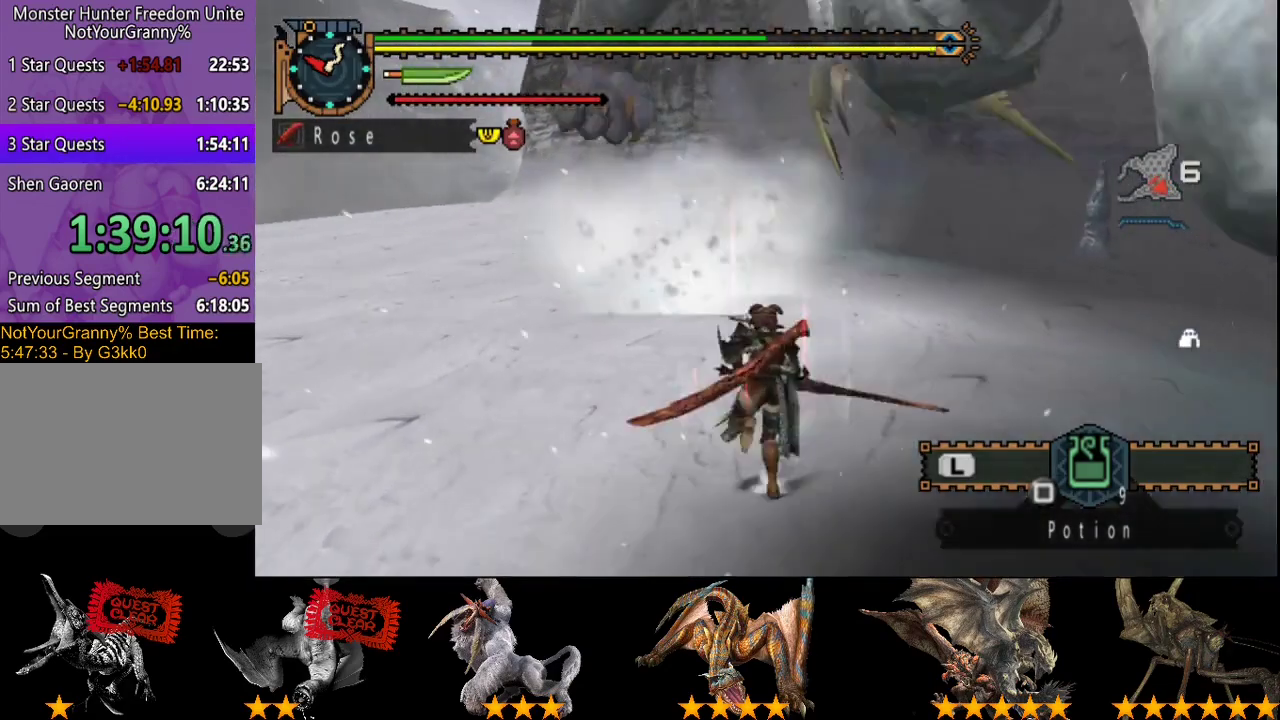
{"buttons": [], "left_stick": "down", "right_stick": "right", "events": [[33, "left_stick", "left"], [100, "left_stick", "down-left"], [167, "left_stick", "down"], [367, "right_stick", "right"]]}
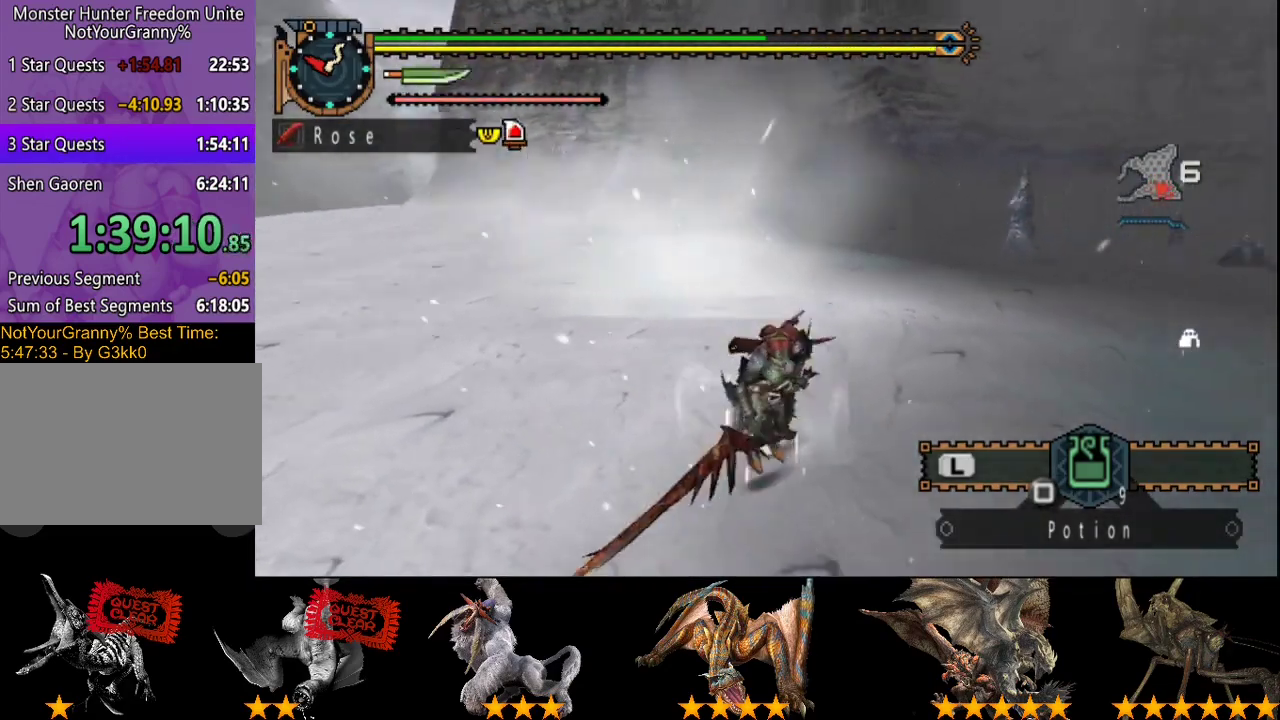
{"buttons": [], "left_stick": "down-right", "right_stick": "center", "events": [[233, "left_stick", "down-right"], [500, "right_stick", "center"]]}
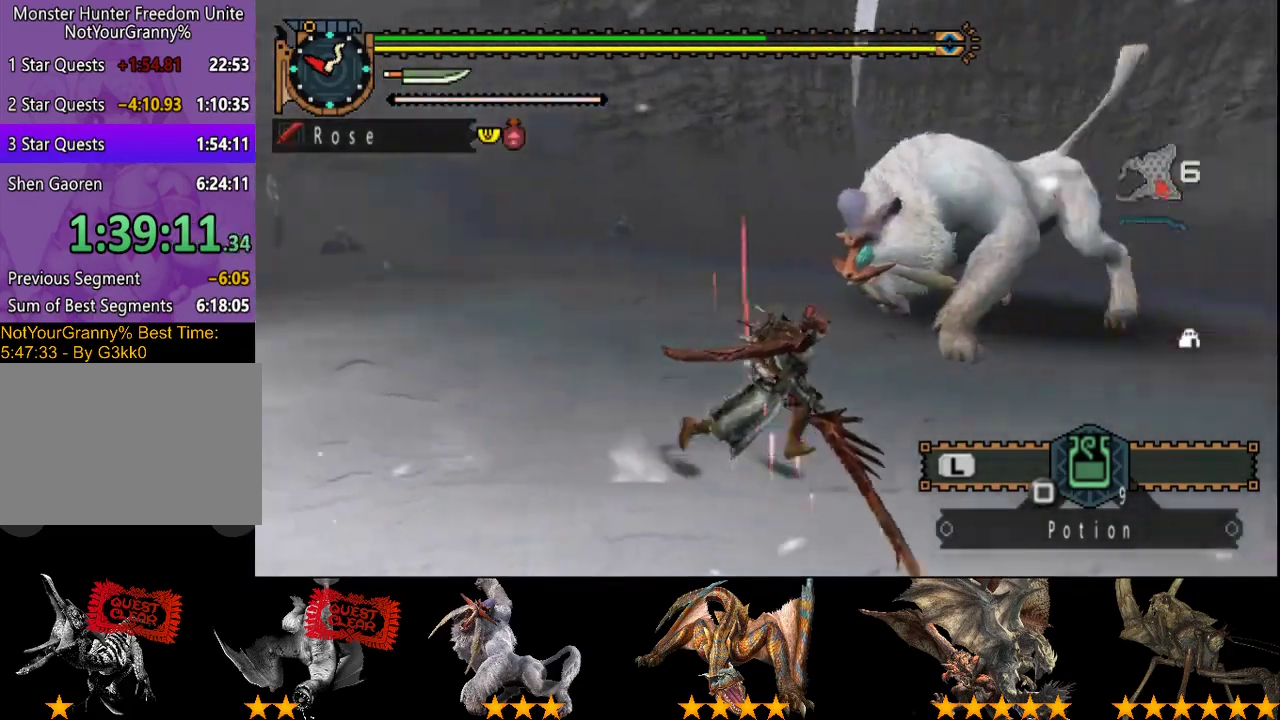
{"buttons": [], "left_stick": "right", "right_stick": "center", "events": [[167, "left_stick", "right"], [300, "right_stick", "left"], [467, "right_stick", "center"]]}
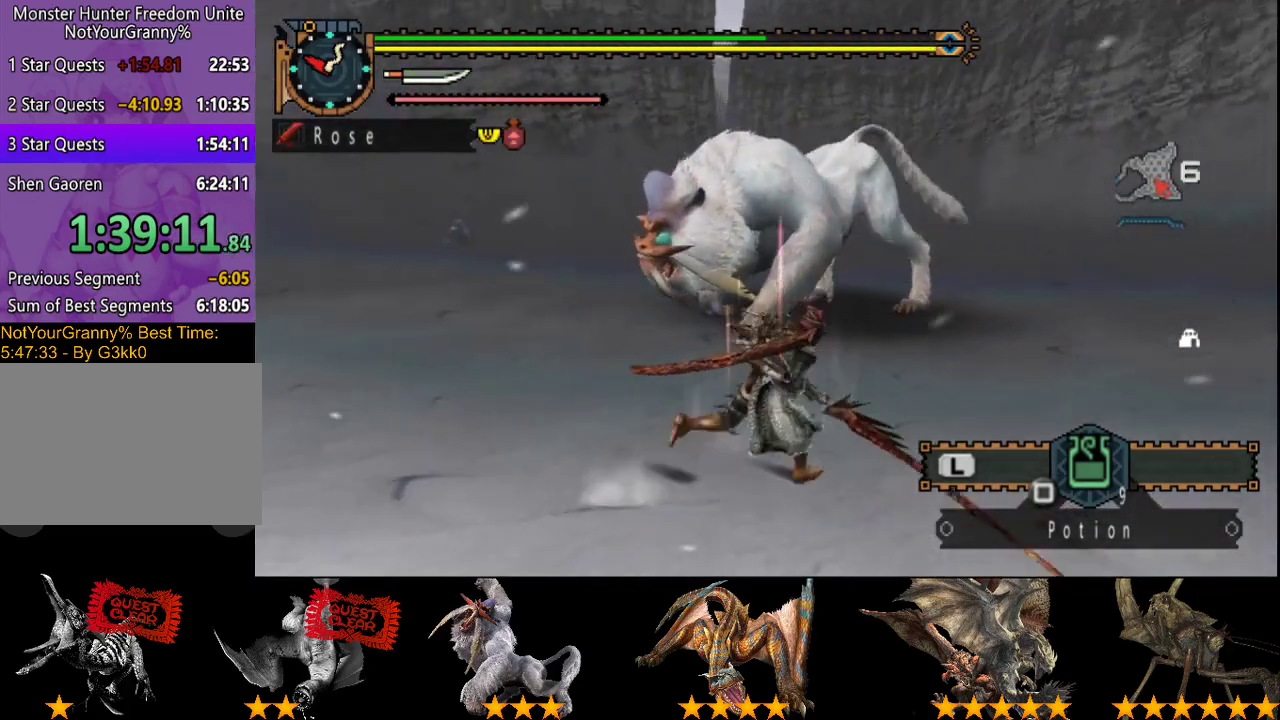
{"buttons": [], "left_stick": "right", "right_stick": "center", "events": [[50, "left_stick", "down-right"], [133, "left_stick", "right"]]}
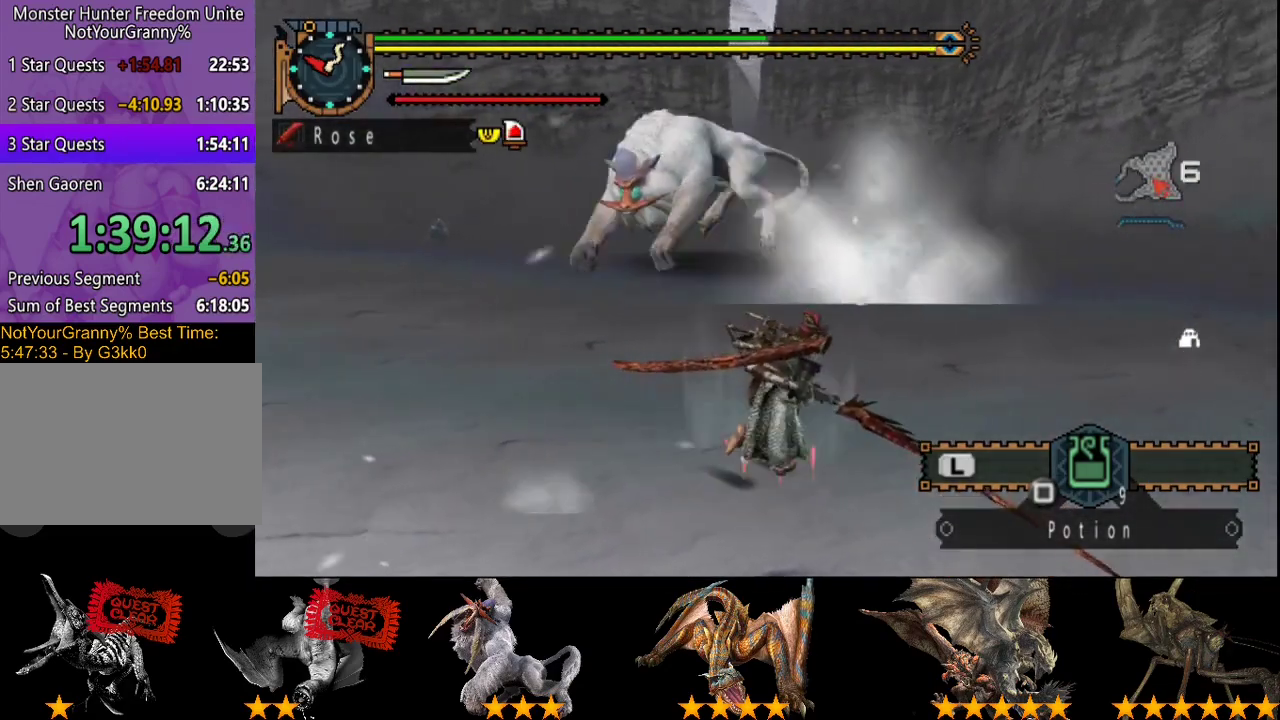
{"buttons": [], "left_stick": "up", "right_stick": "left", "events": [[50, "right_stick", "left"], [117, "left_stick", "up"], [183, "right_stick", "center"], [250, "left_stick", "up-left"], [383, "right_stick", "left"], [450, "left_stick", "up"]]}
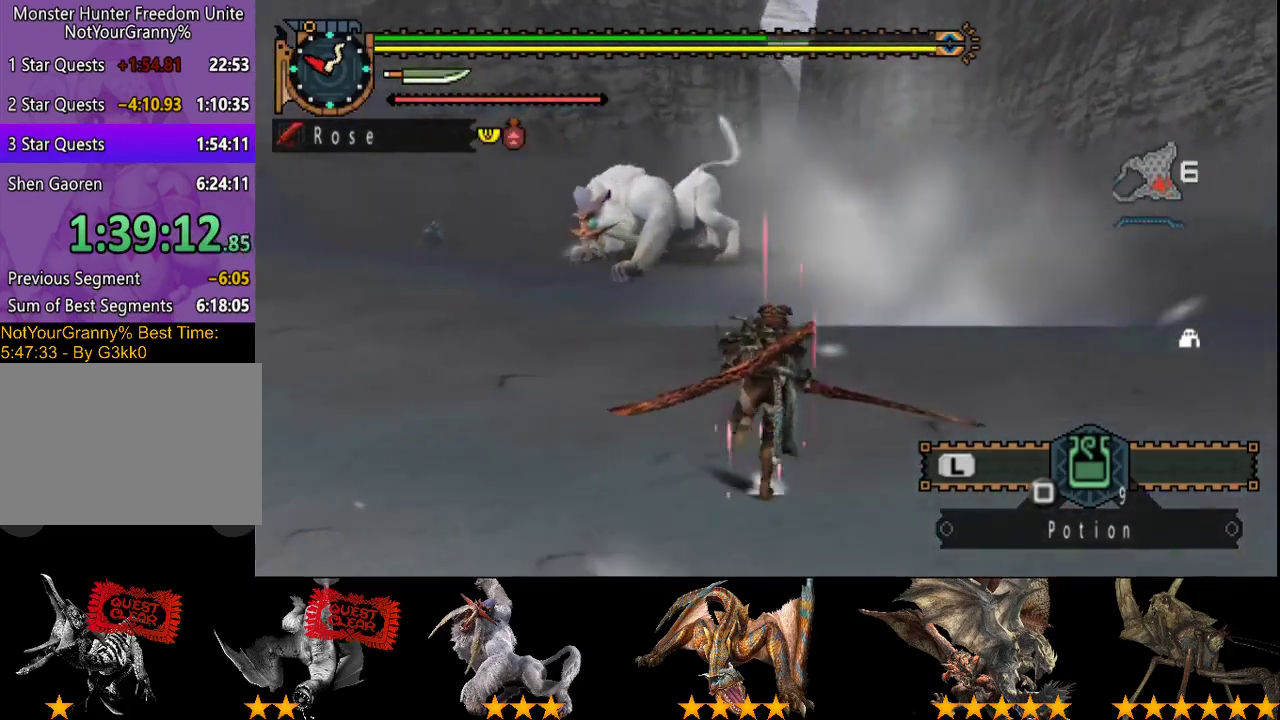
{"buttons": [], "left_stick": "up-left", "right_stick": "center", "events": [[17, "right_stick", "center"], [150, "left_stick", "up-left"]]}
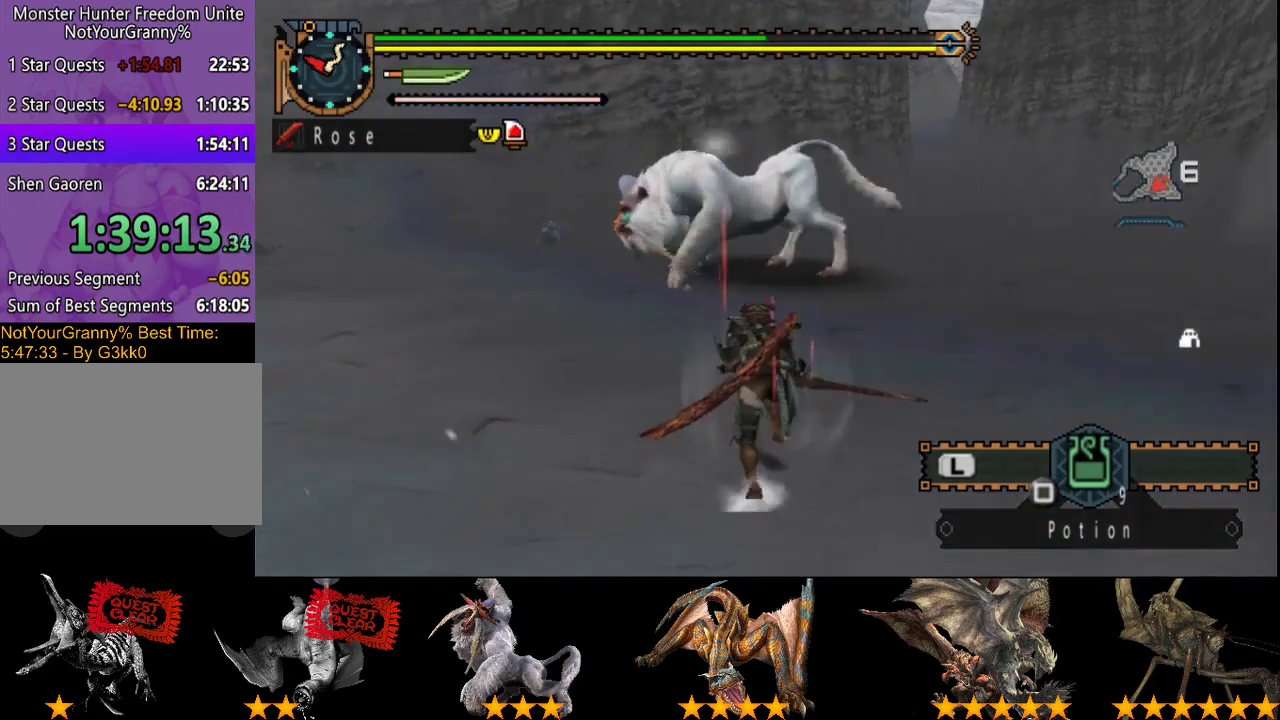
{"buttons": [], "left_stick": "right", "right_stick": "center", "events": [[450, "left_stick", "right"]]}
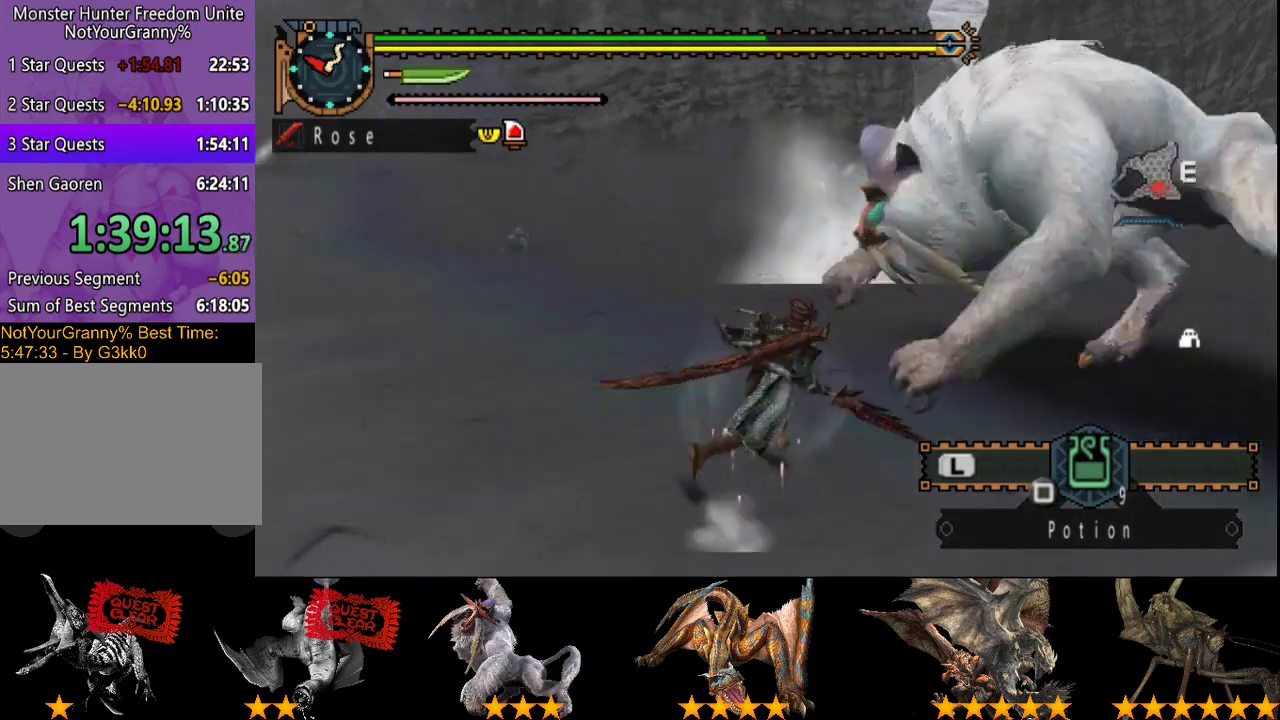
{"buttons": [], "left_stick": "center", "right_stick": "center"}
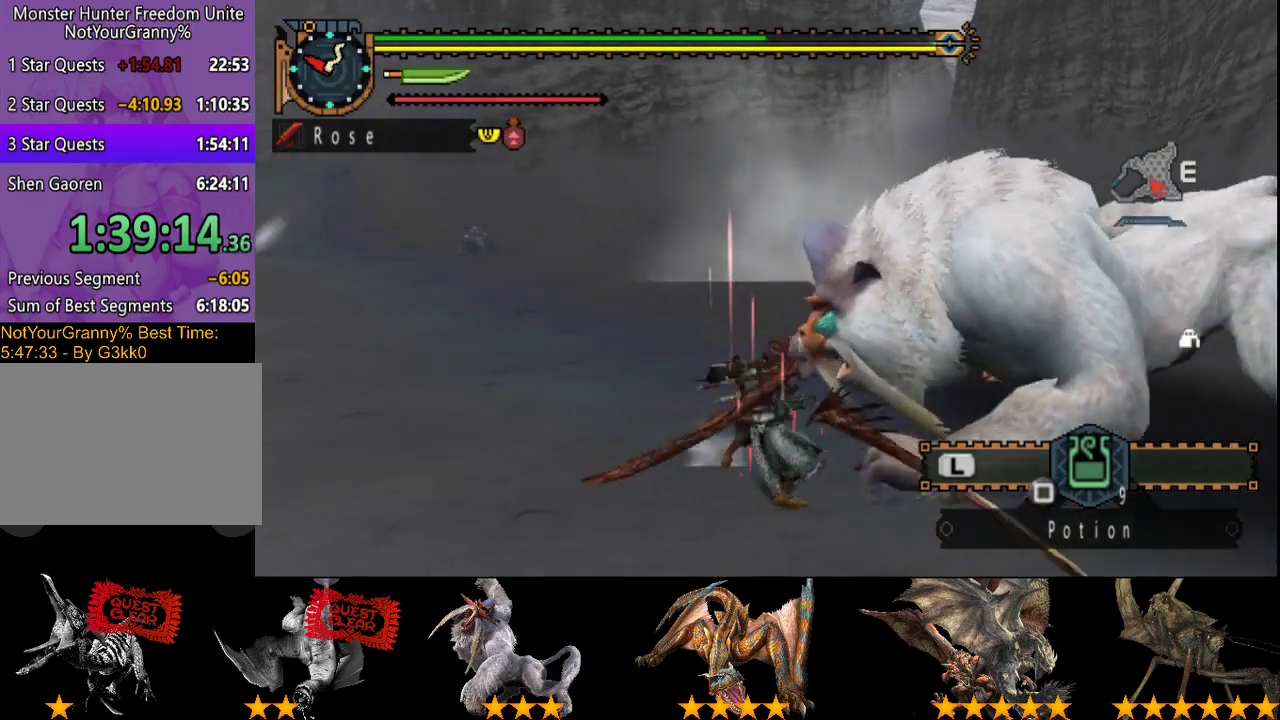
{"buttons": ["TRIANGLE"], "left_stick": "center", "right_stick": "center"}
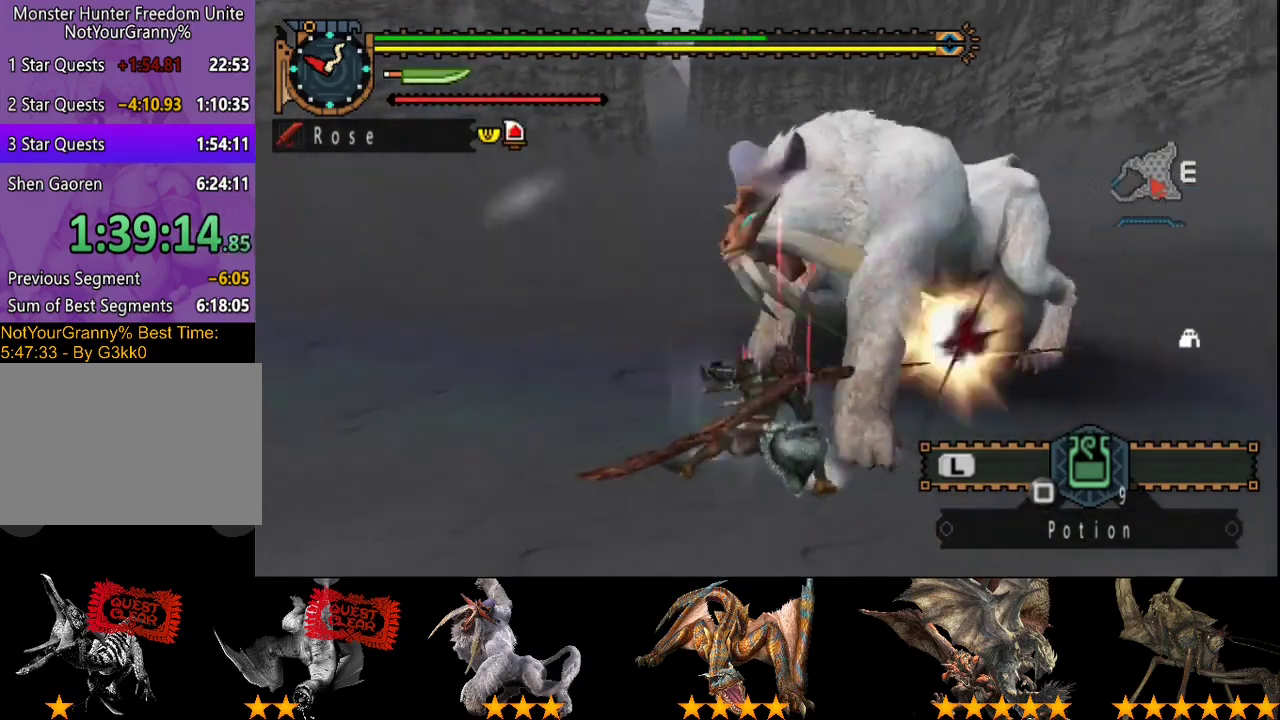
{"buttons": [], "left_stick": "left", "right_stick": "center"}
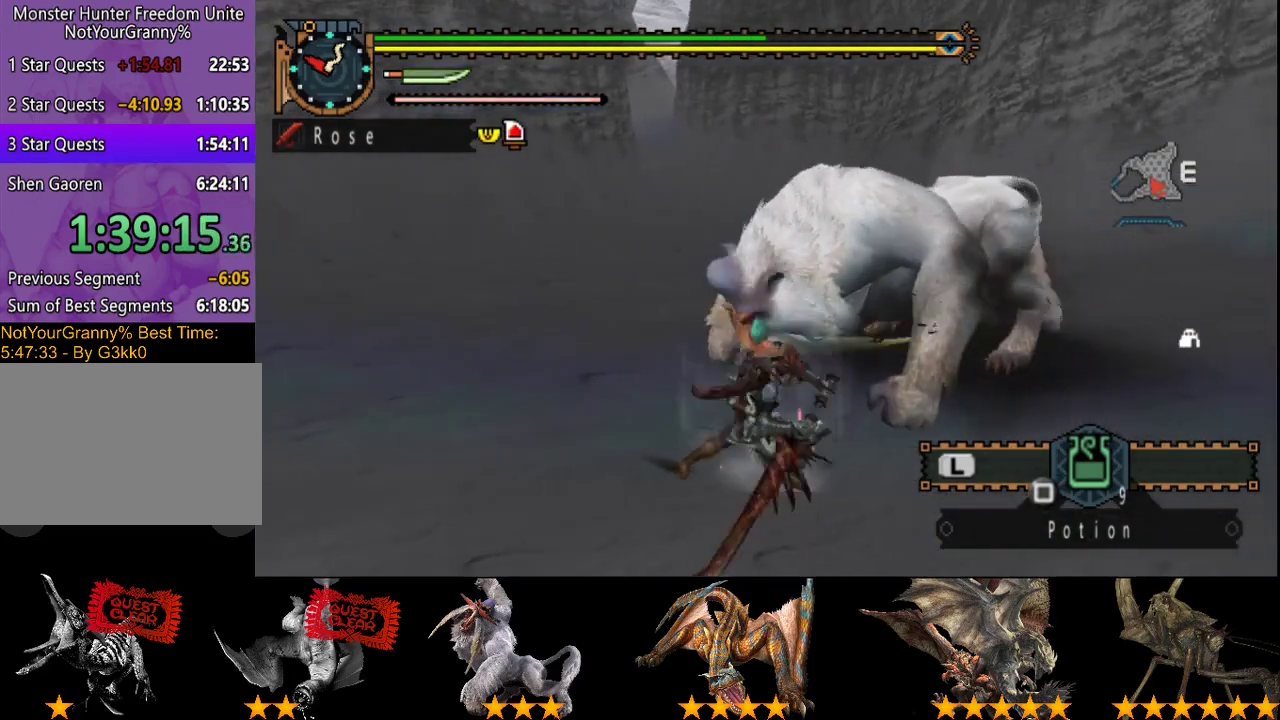
{"buttons": ["R2"], "left_stick": "left", "right_stick": "center", "events": [[167, "R2", "down"], [267, "R2", "up"], [333, "R2", "down"], [433, "R2", "up"], [500, "R2", "down"]]}
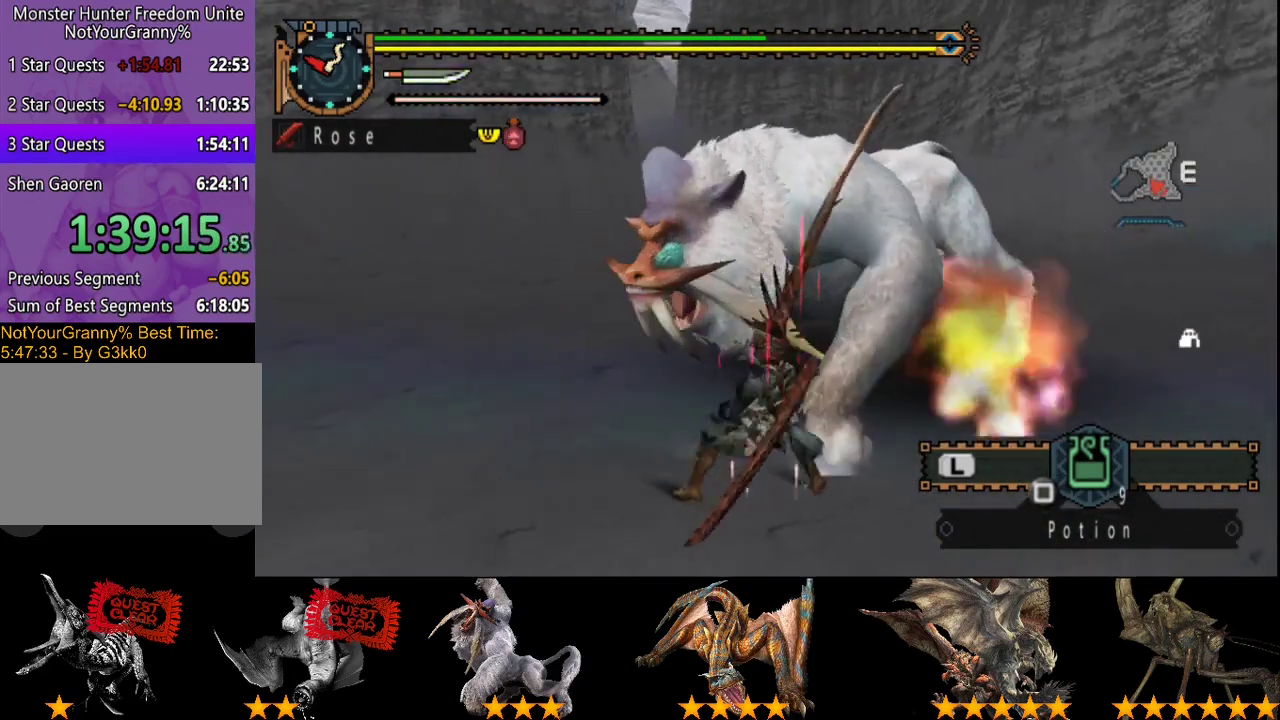
{"buttons": [], "left_stick": "left", "right_stick": "center", "events": [[250, "R2", "up"]]}
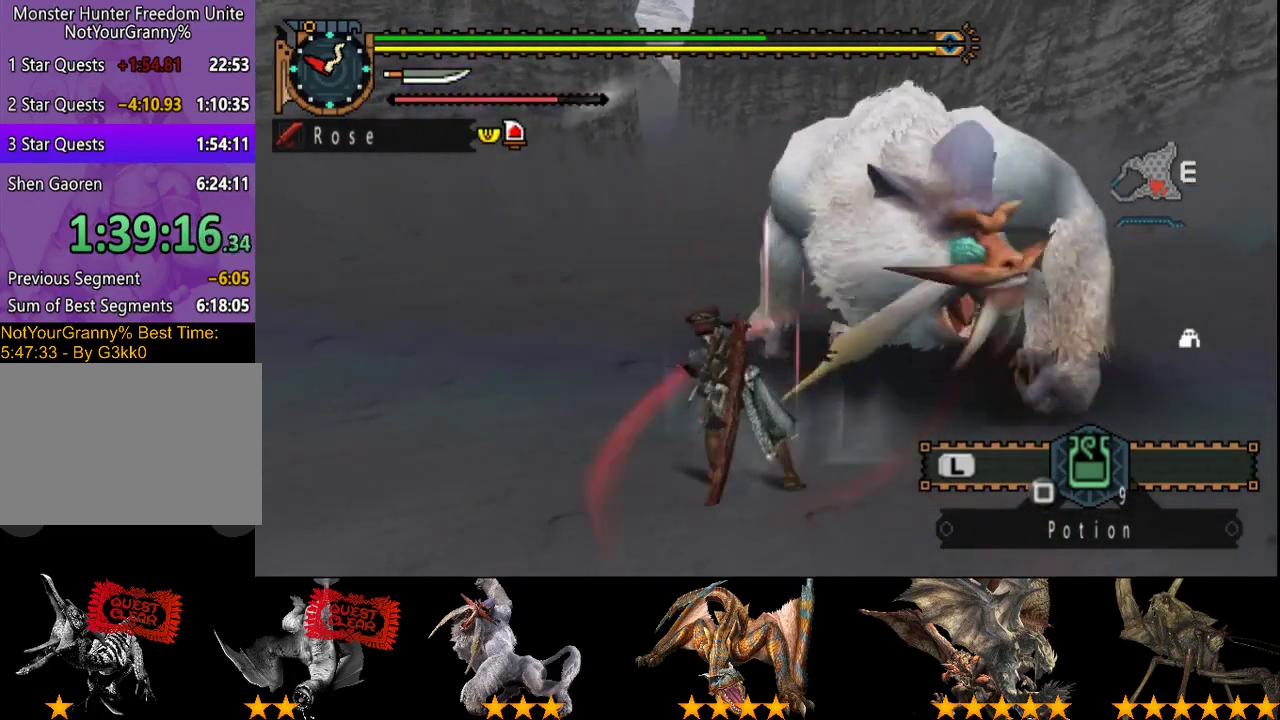
{"buttons": ["CROSS"], "left_stick": "center", "right_stick": "center"}
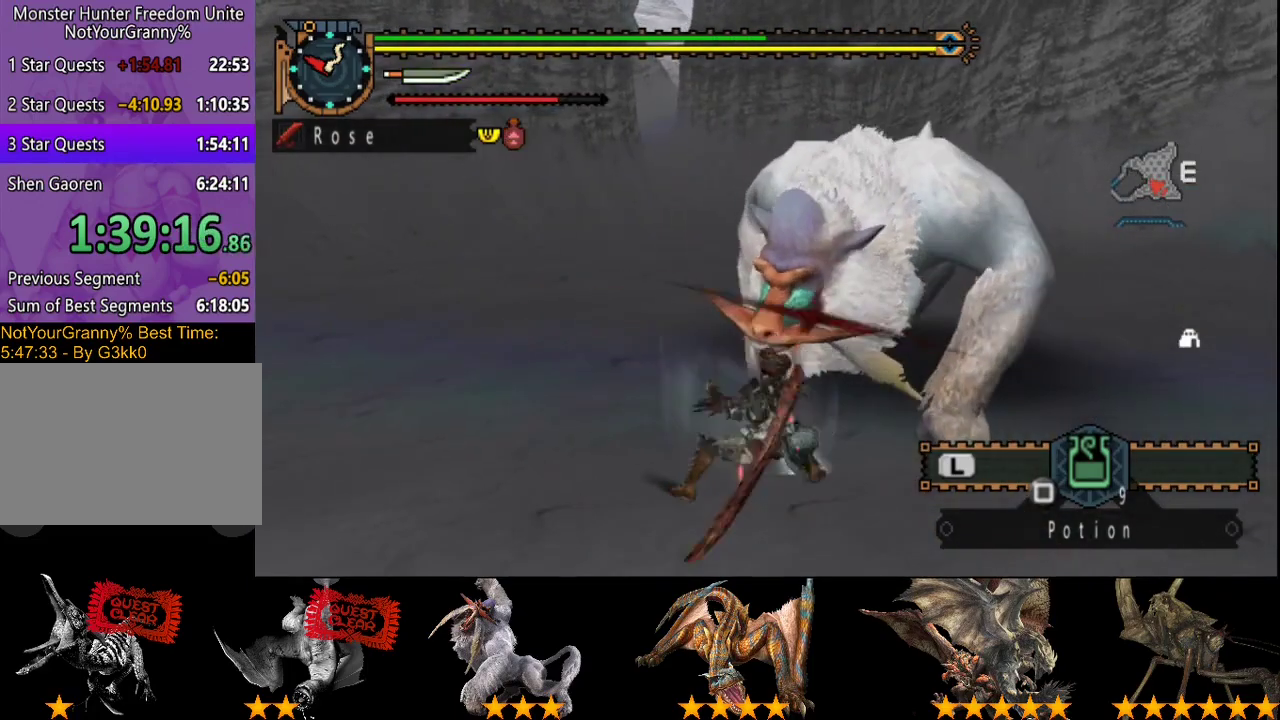
{"buttons": ["DPAD_LEFT"], "left_stick": "center", "right_stick": "center"}
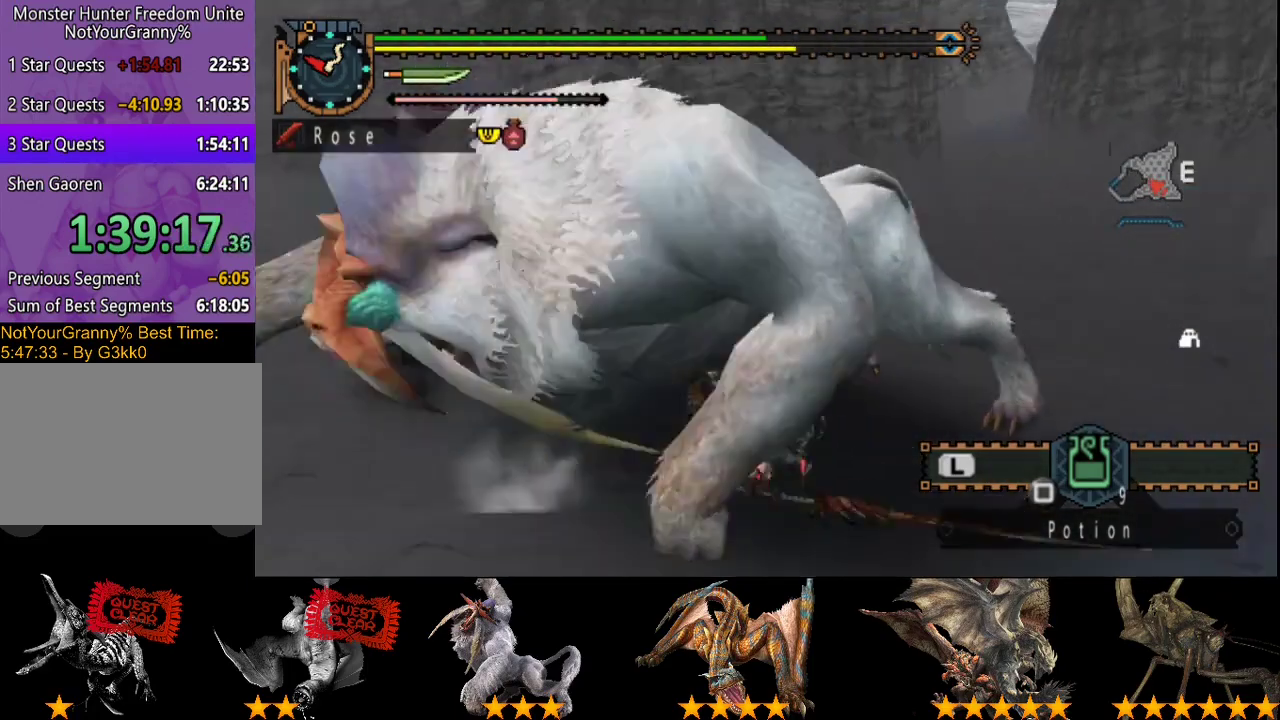
{"buttons": [], "left_stick": "up-left", "right_stick": "center"}
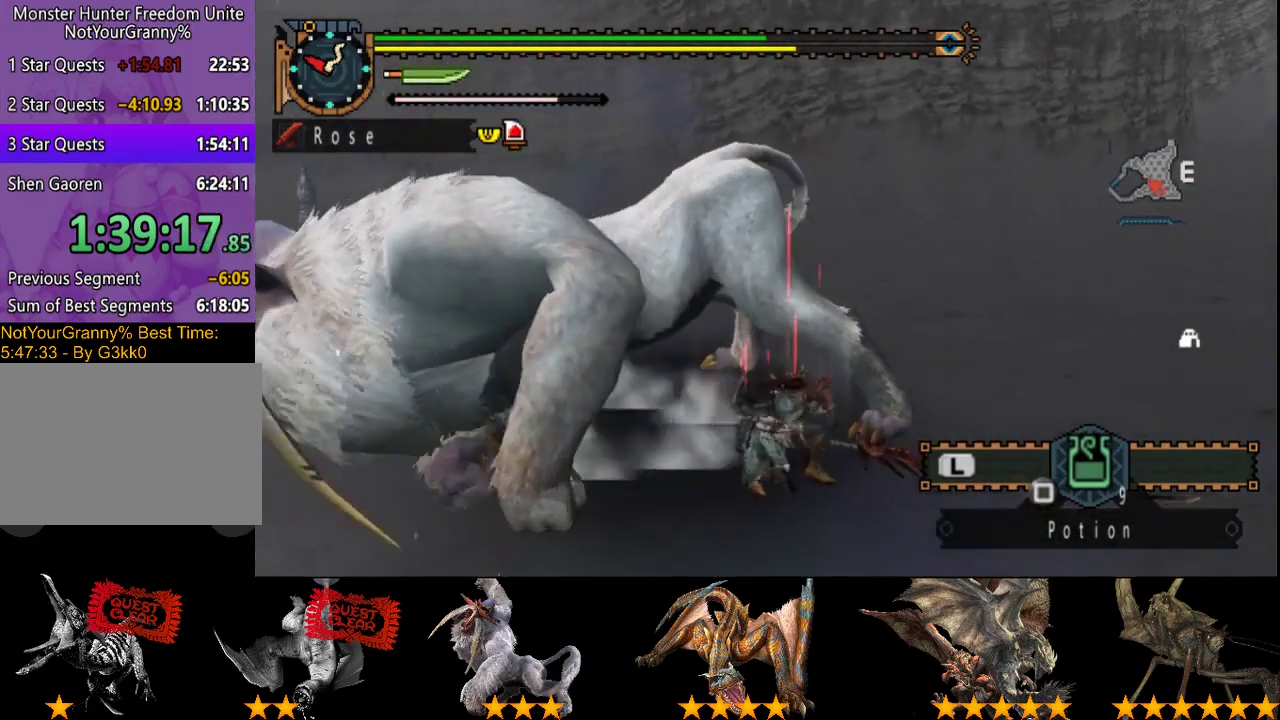
{"buttons": ["R2"], "left_stick": "center", "right_stick": "center"}
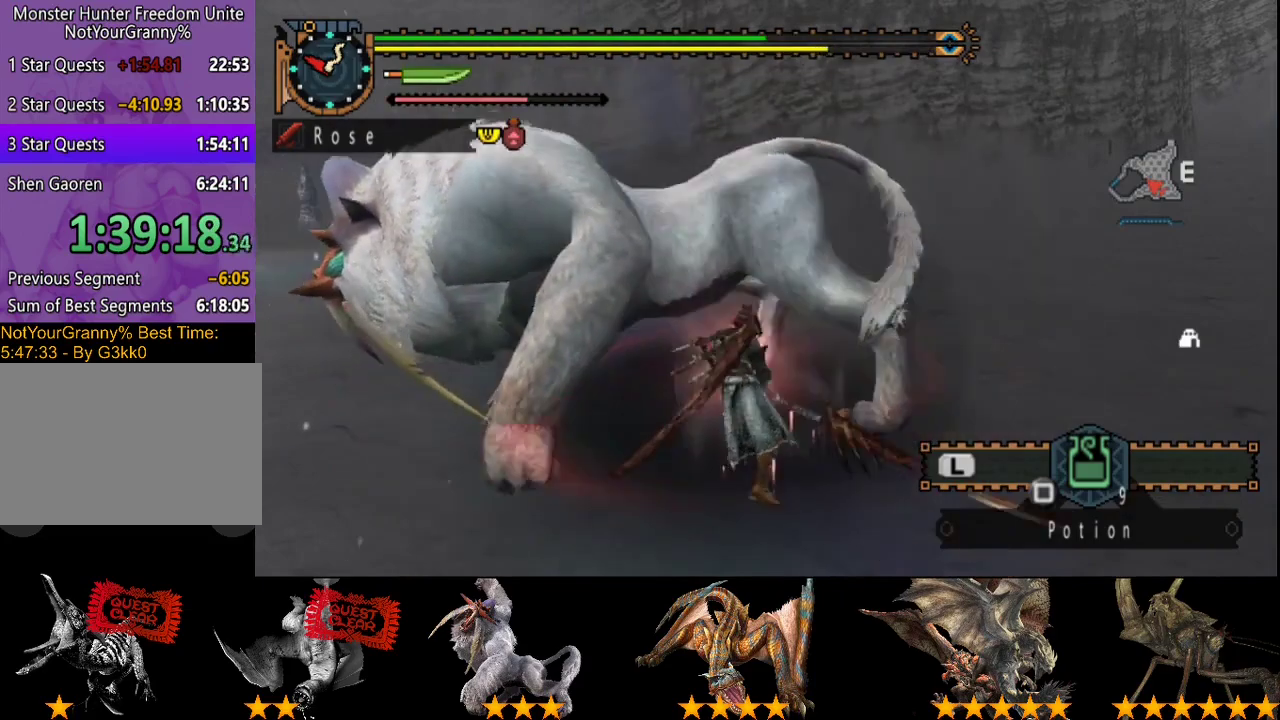
{"buttons": ["R2"], "left_stick": "left", "right_stick": "center"}
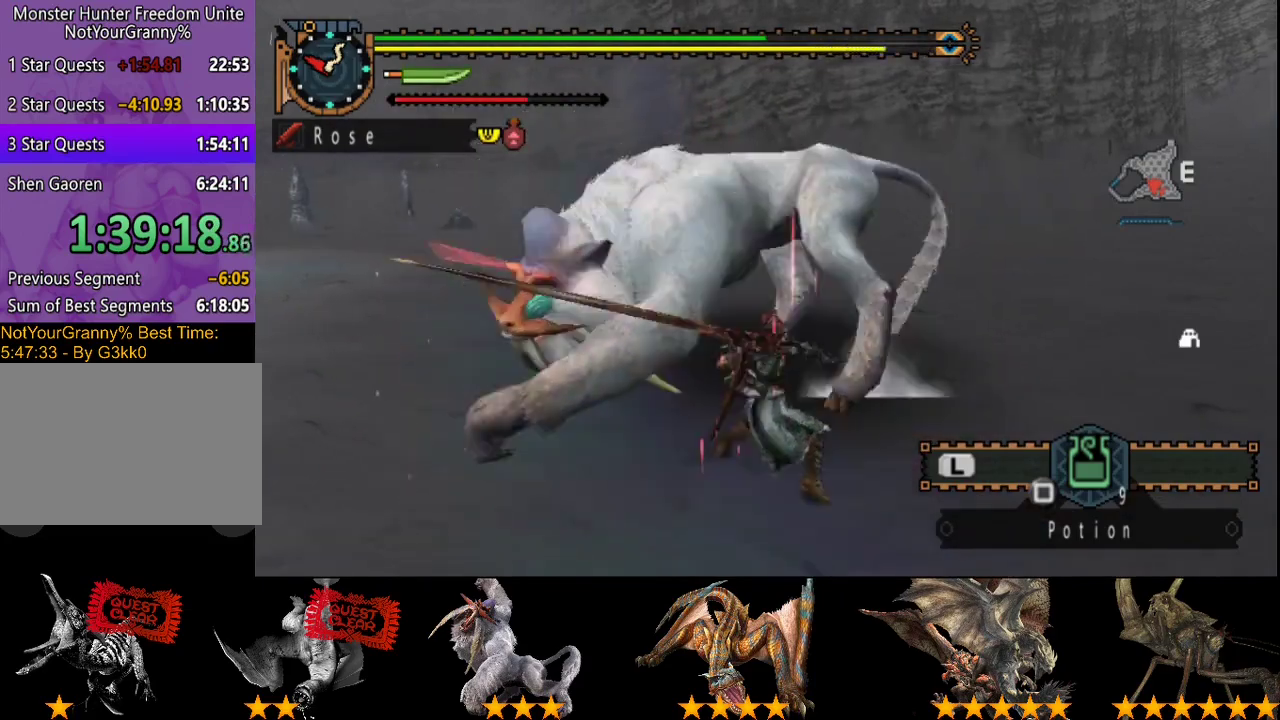
{"buttons": [], "left_stick": "center", "right_stick": "center"}
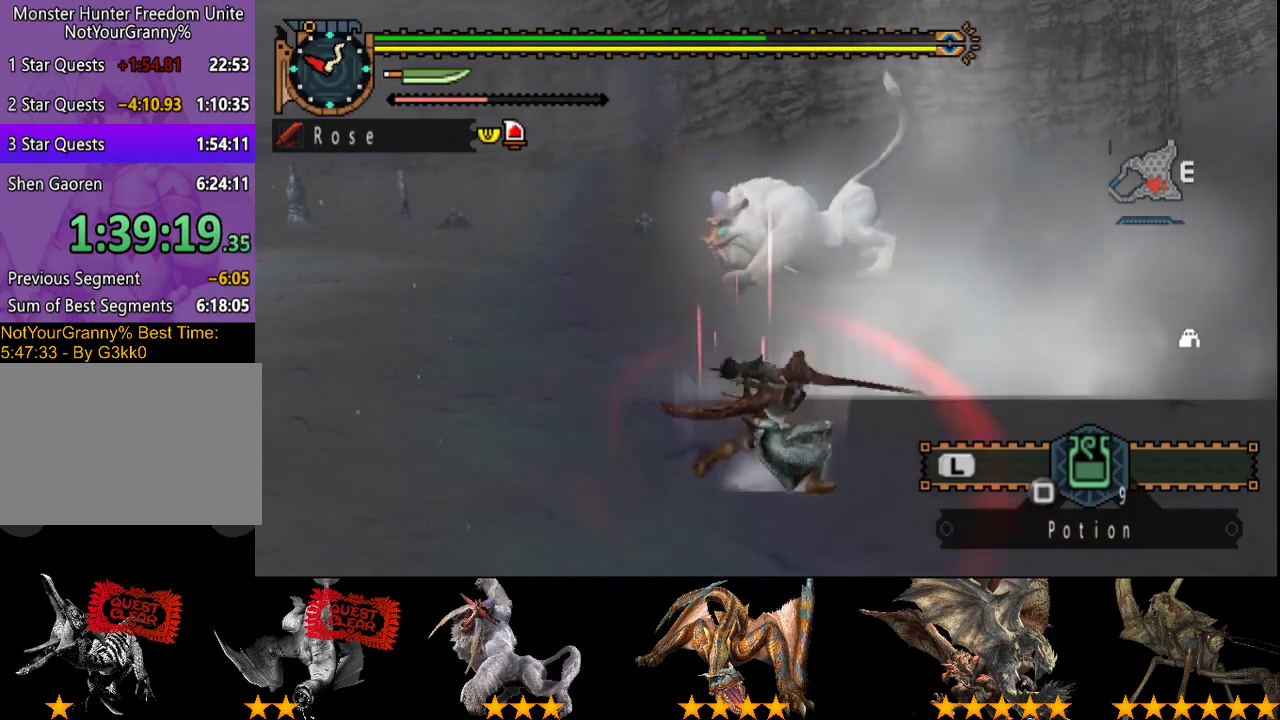
{"buttons": [], "left_stick": "center", "right_stick": "center"}
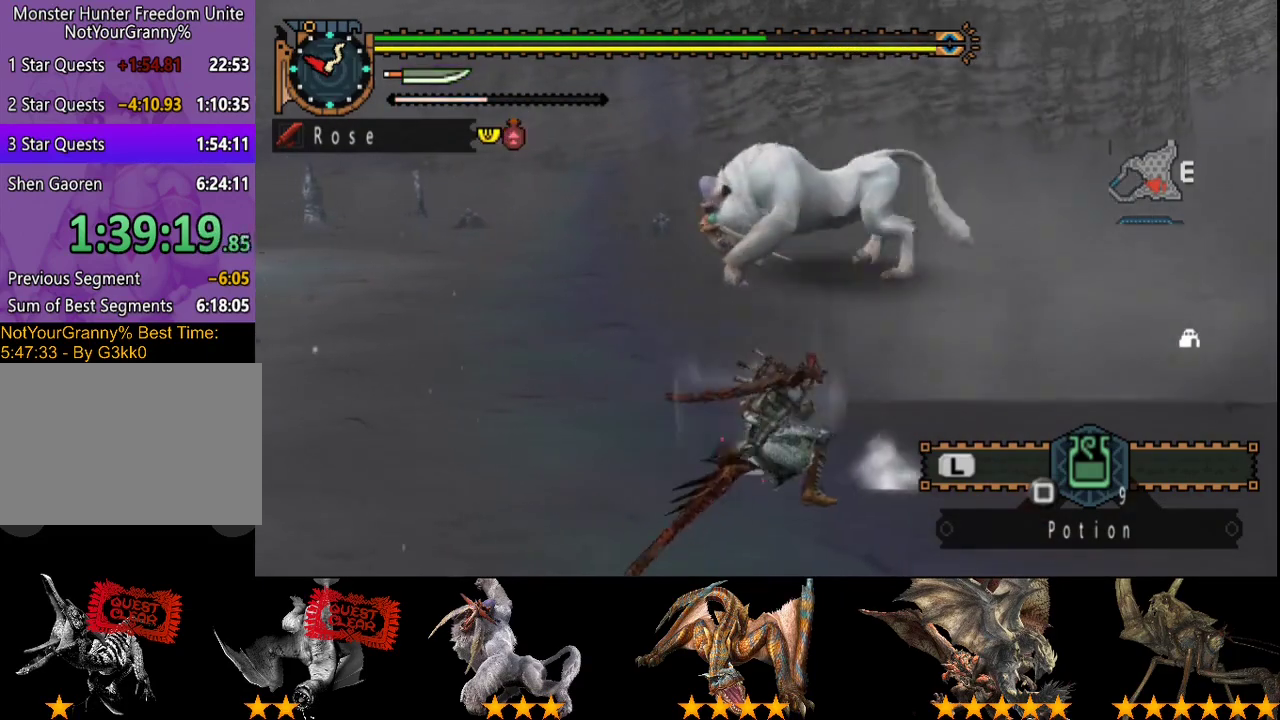
{"buttons": [], "left_stick": "center", "right_stick": "center"}
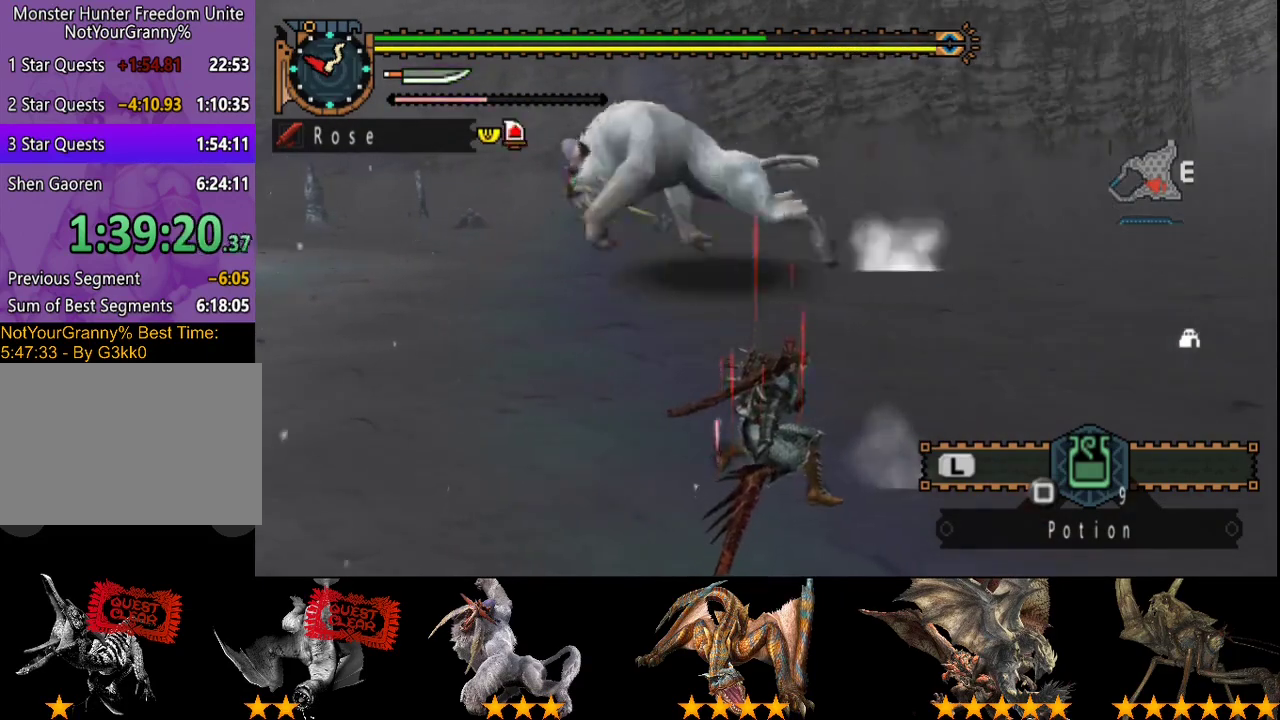
{"buttons": [], "left_stick": "up-left", "right_stick": "left"}
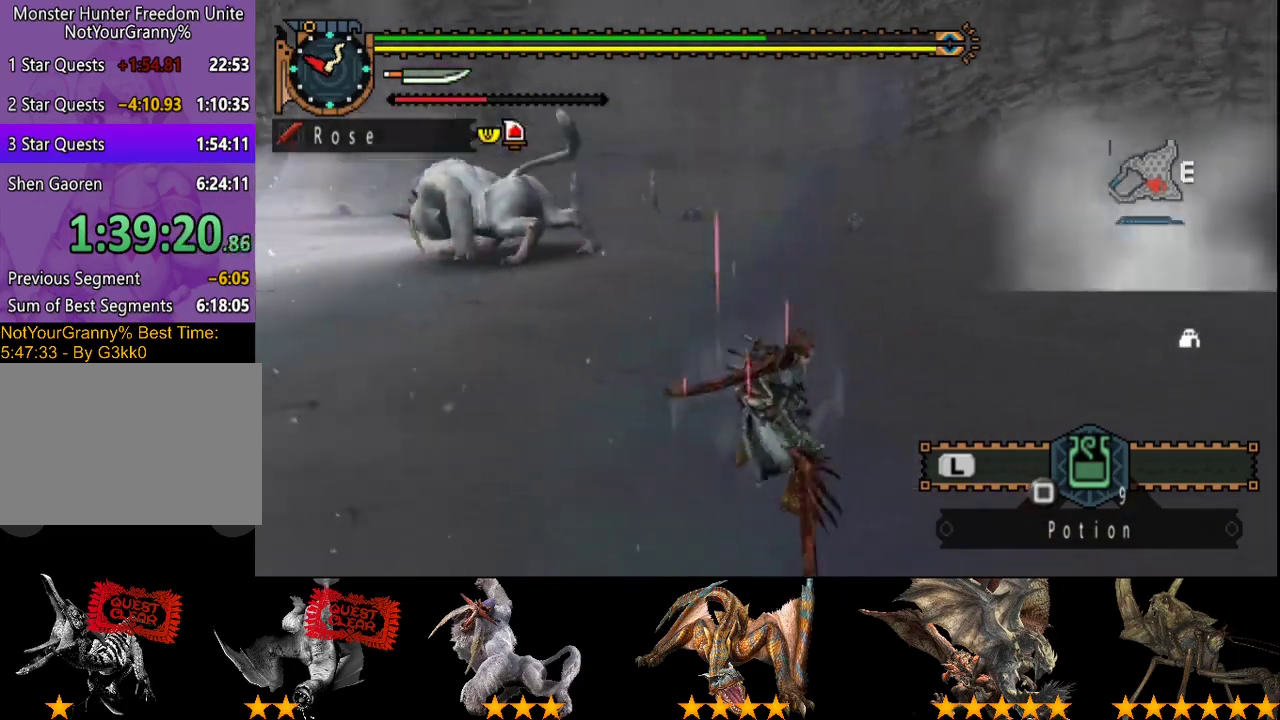
{"buttons": [], "left_stick": "up-left", "right_stick": "left", "events": [[33, "right_stick", "center"], [383, "right_stick", "left"]]}
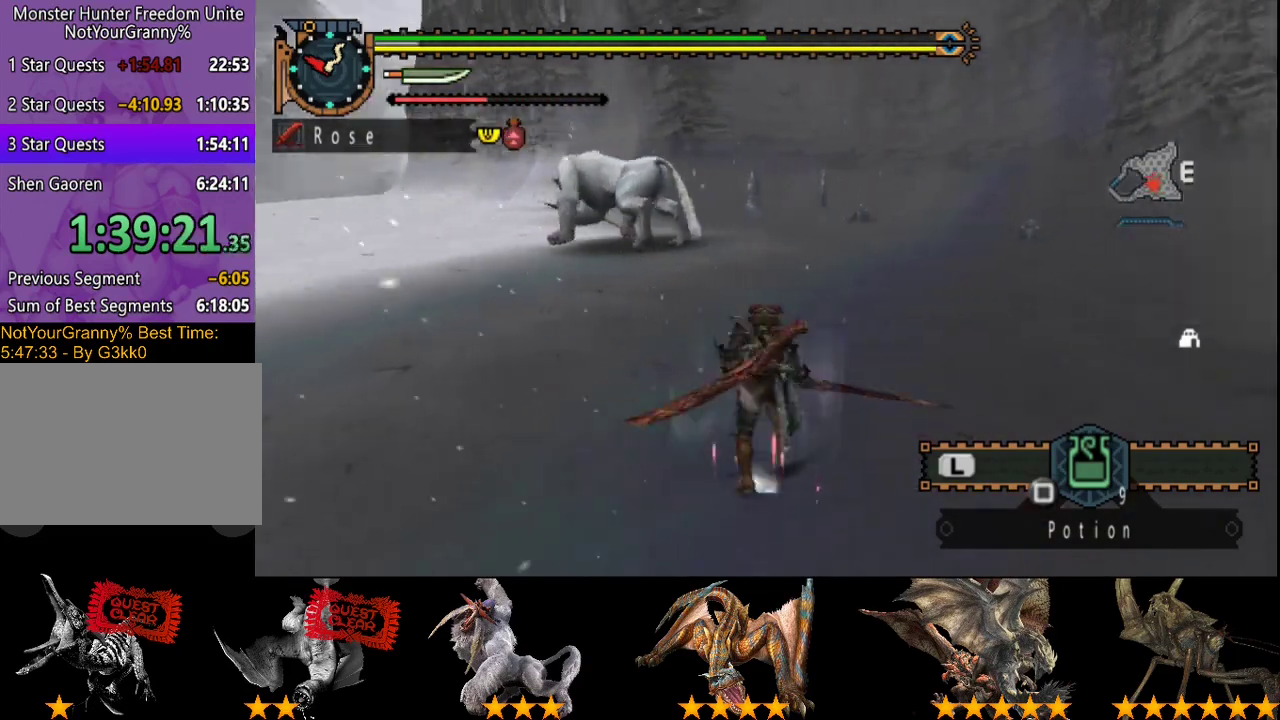
{"buttons": [], "left_stick": "up-left", "right_stick": "center", "events": [[17, "right_stick", "center"], [50, "left_stick", "up"], [283, "left_stick", "up-left"]]}
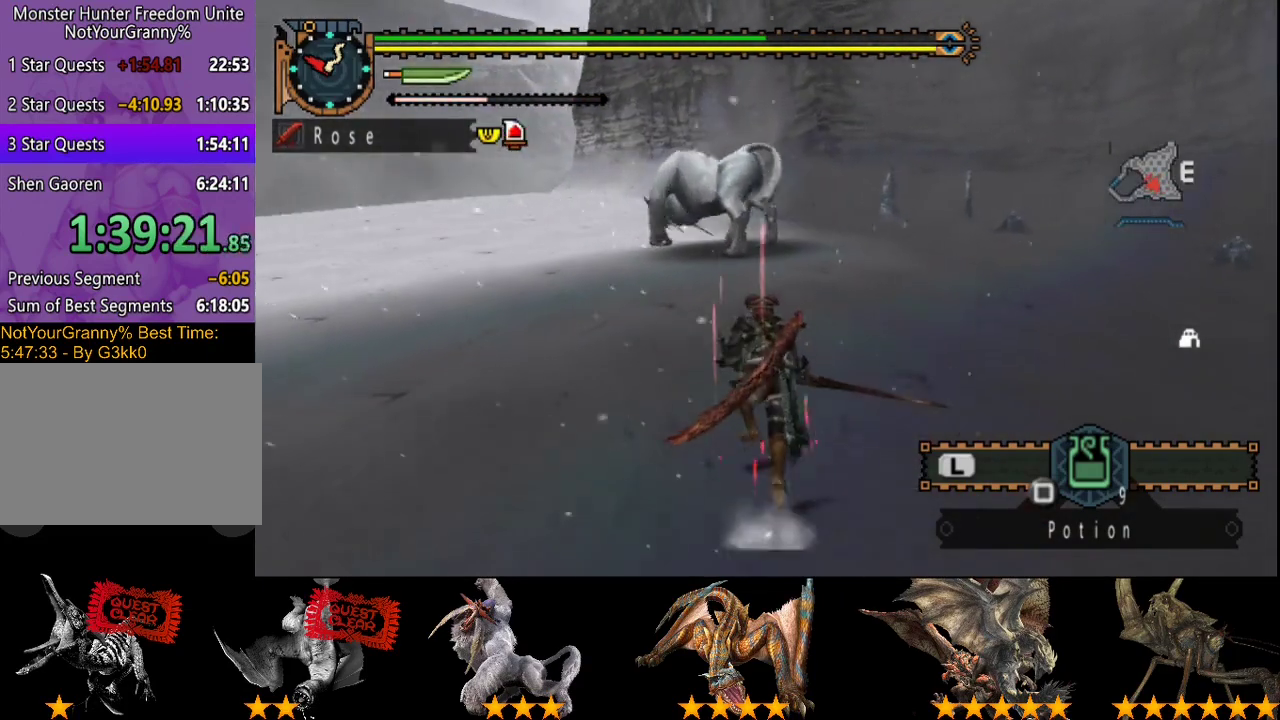
{"buttons": [], "left_stick": "up-left", "right_stick": "center", "events": []}
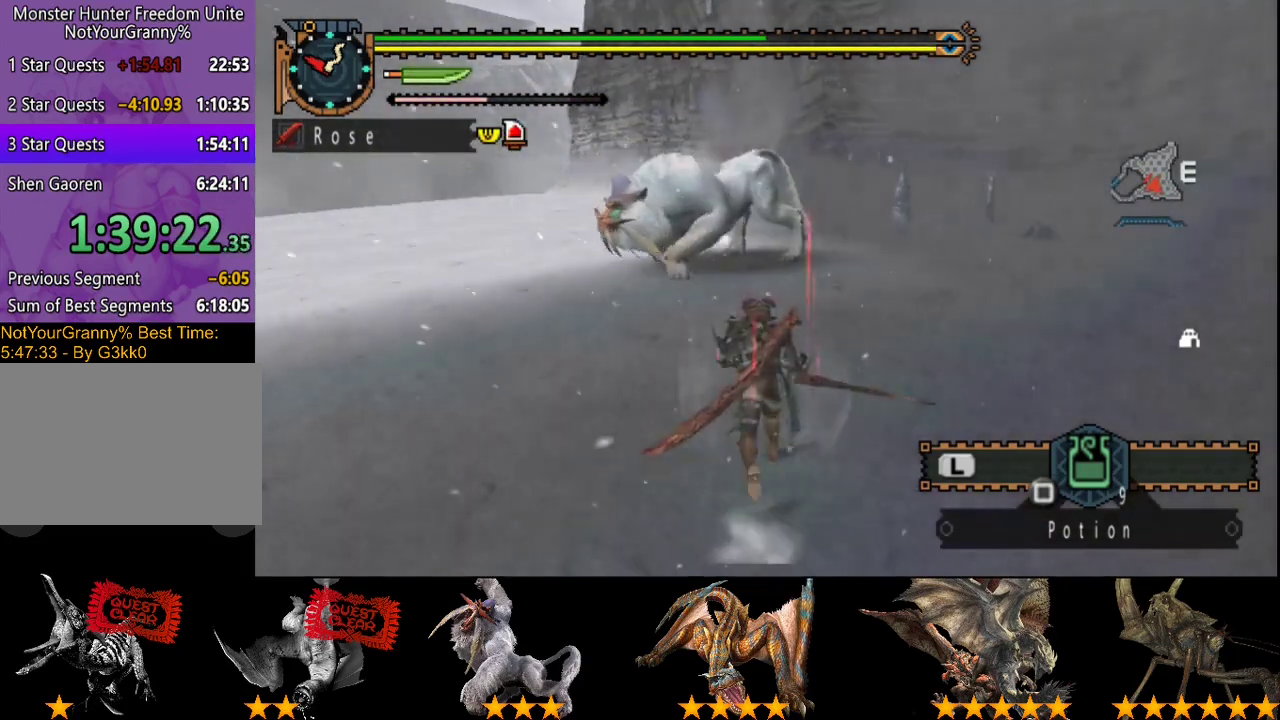
{"buttons": [], "left_stick": "up", "right_stick": "center", "events": [[167, "right_stick", "left"], [200, "left_stick", "up"], [367, "right_stick", "center"]]}
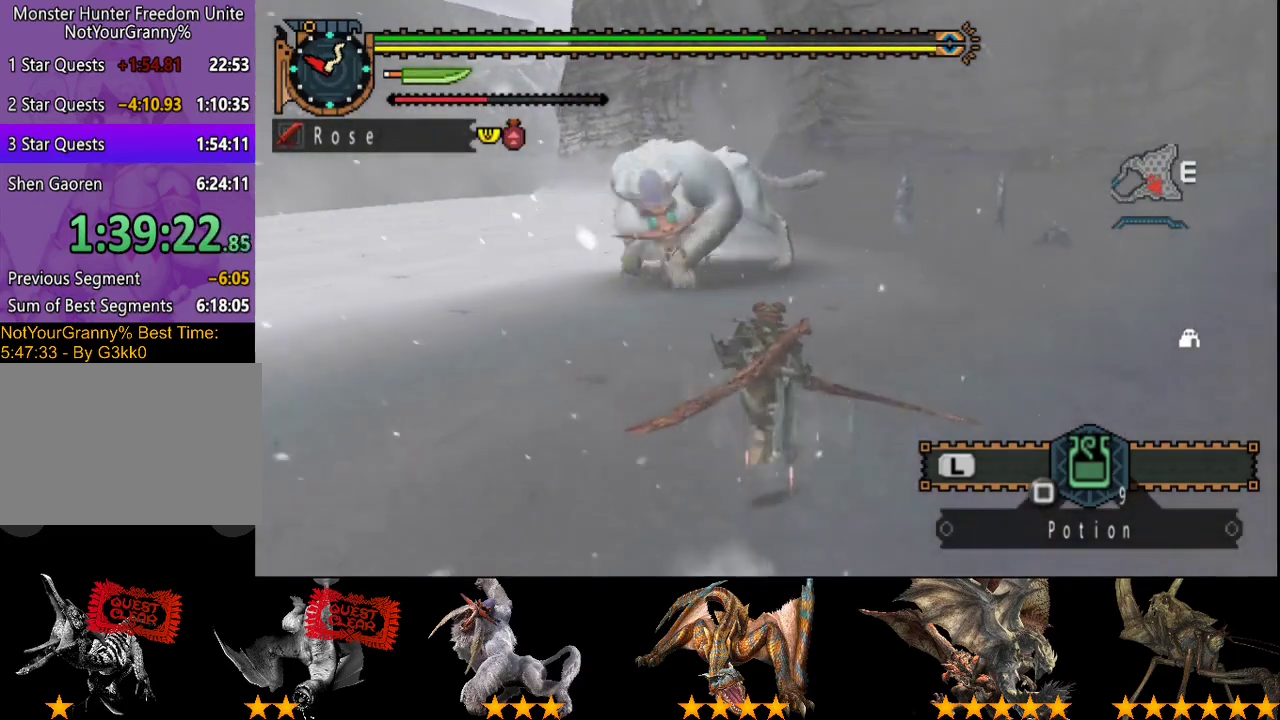
{"buttons": [], "left_stick": "right", "right_stick": "center", "events": [[133, "left_stick", "up-right"], [167, "right_stick", "left"], [267, "left_stick", "right"], [350, "right_stick", "center"]]}
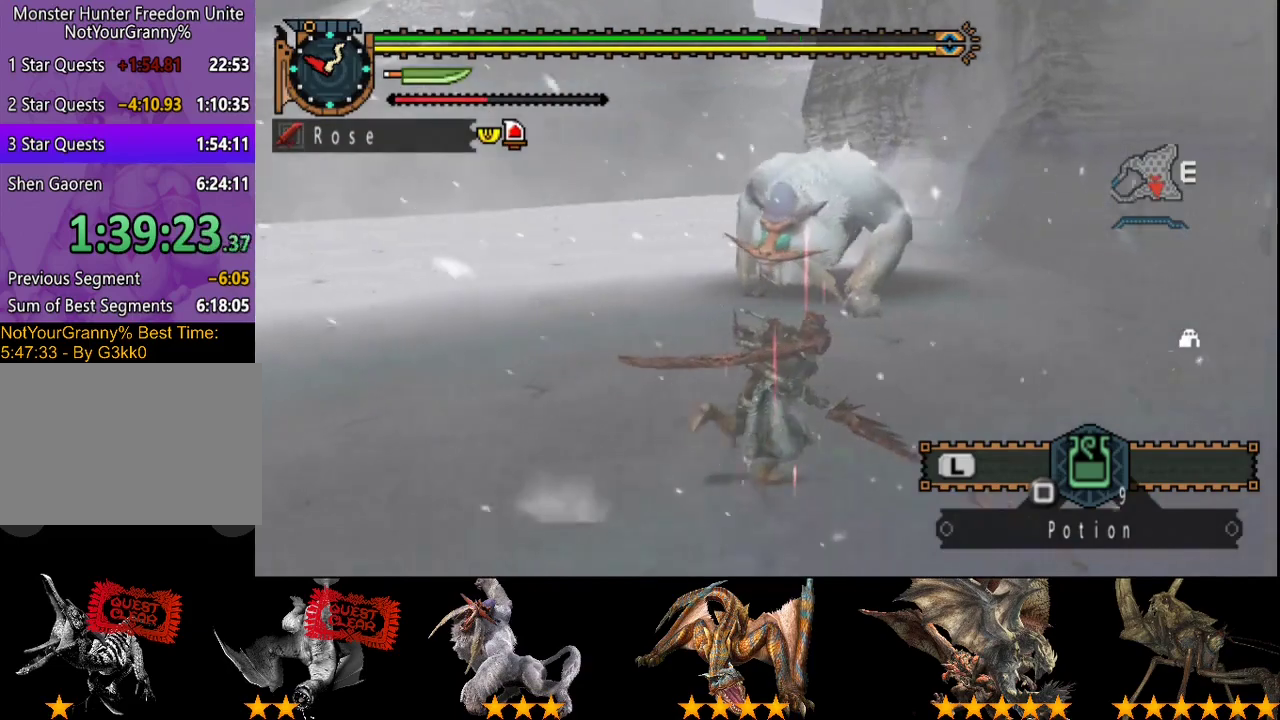
{"buttons": [], "left_stick": "right", "right_stick": "center", "events": []}